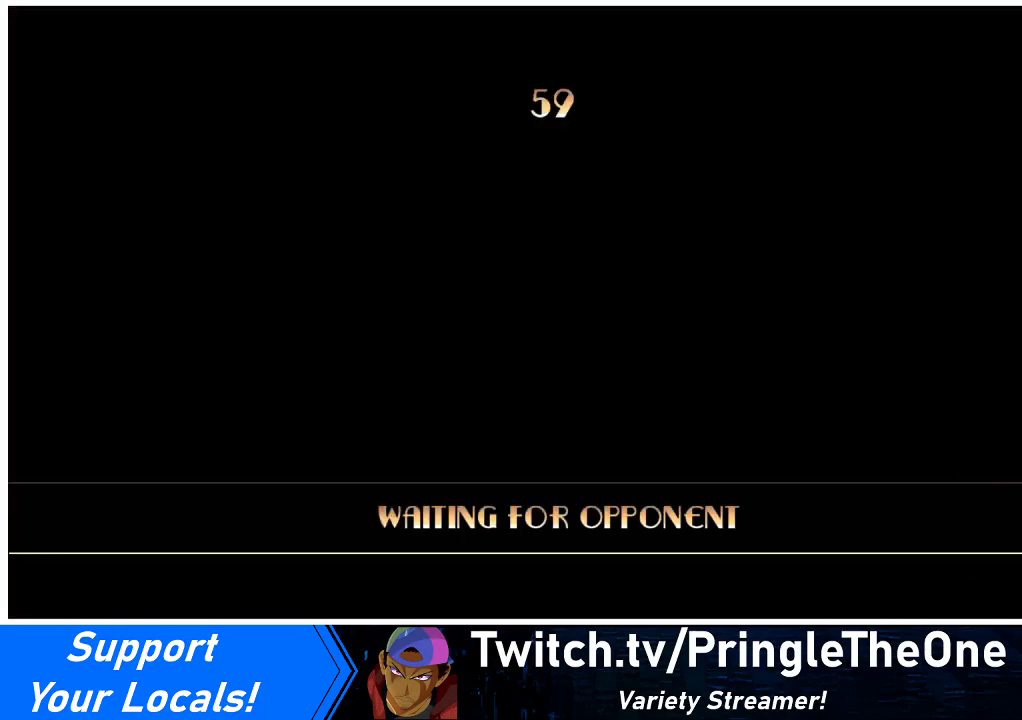
Gameplay with a controller (arcade stick); each line is a JSON object with the inputs held at the frame after it. "events" lists button and stick changes between this image and that frame as [ms after this image, input, new state], when the widget could be followed in between. Not read: L3 R3.
{"buttons": [], "events": []}
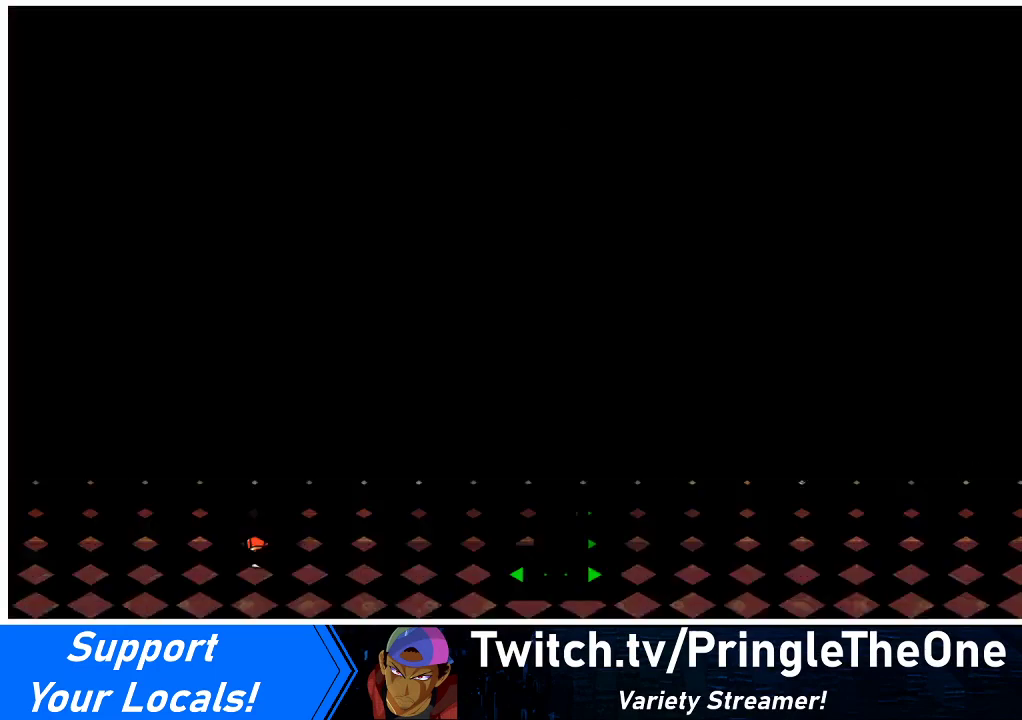
{"buttons": [], "events": []}
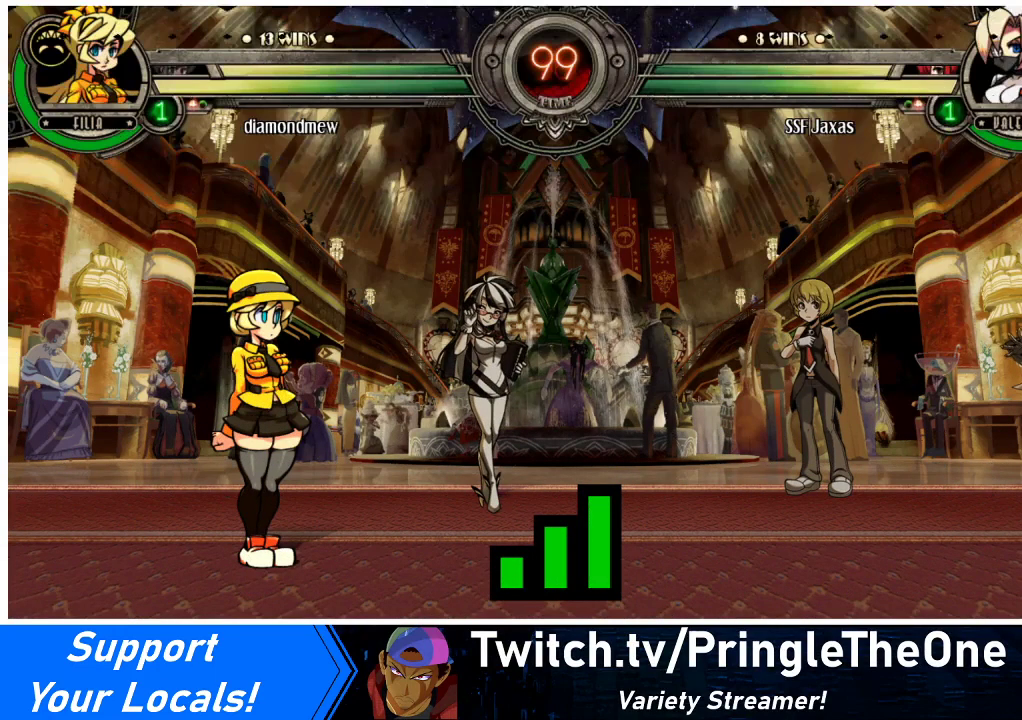
{"buttons": [], "events": [[200, "DPAD_LEFT", "down"], [300, "DPAD_LEFT", "up"]]}
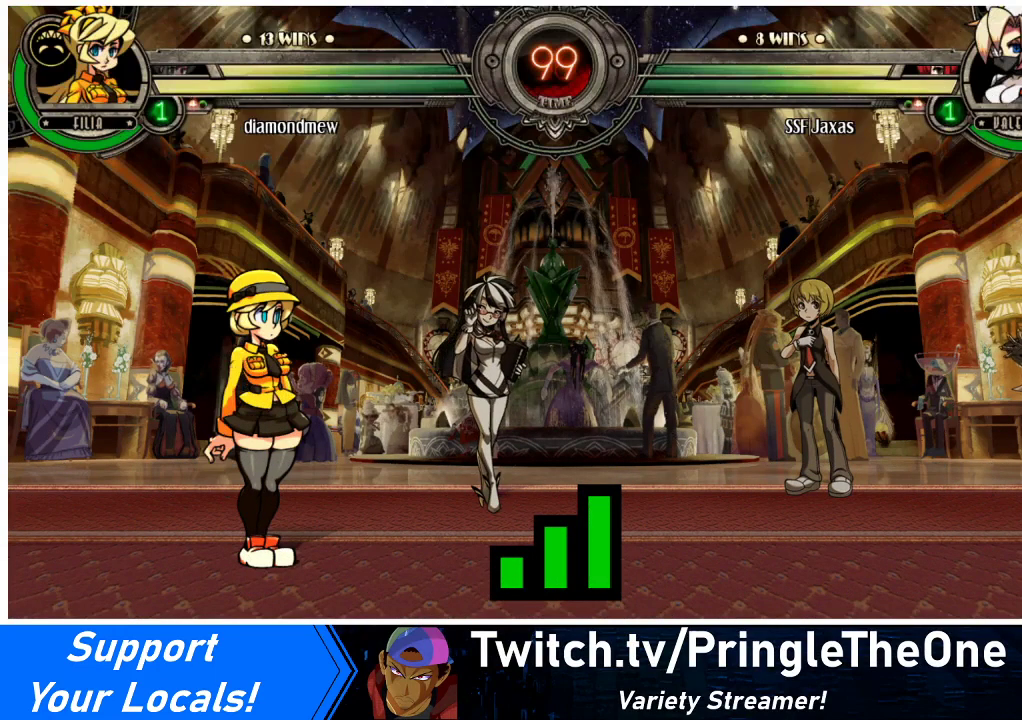
{"buttons": ["CROSS"], "events": [[400, "CROSS", "down"]]}
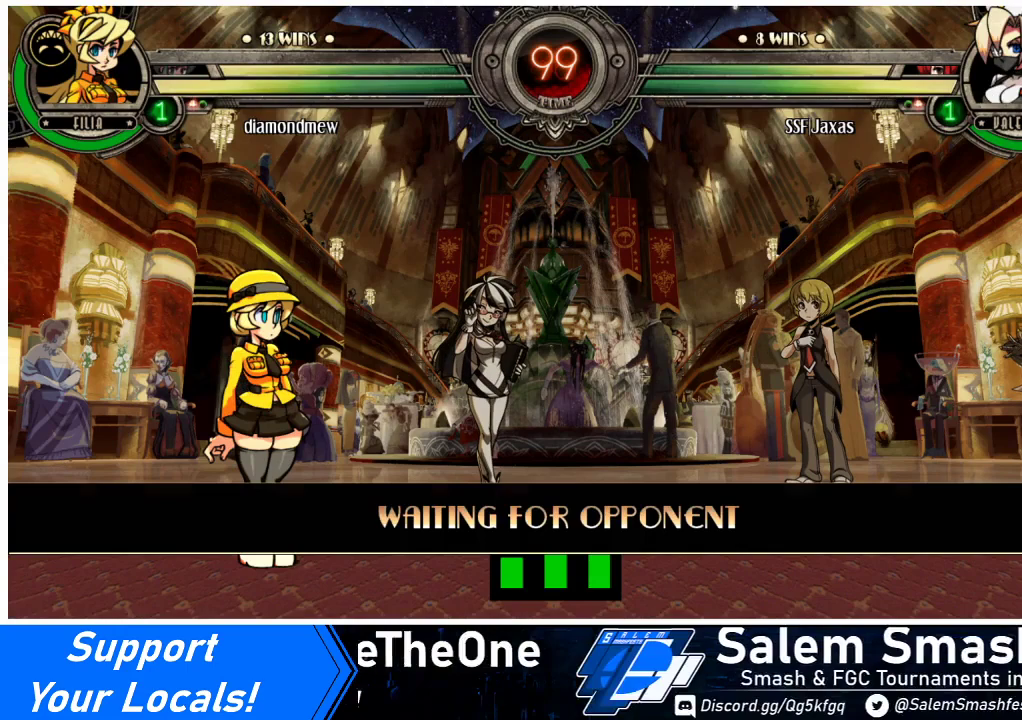
{"buttons": [], "events": [[67, "CROSS", "up"]]}
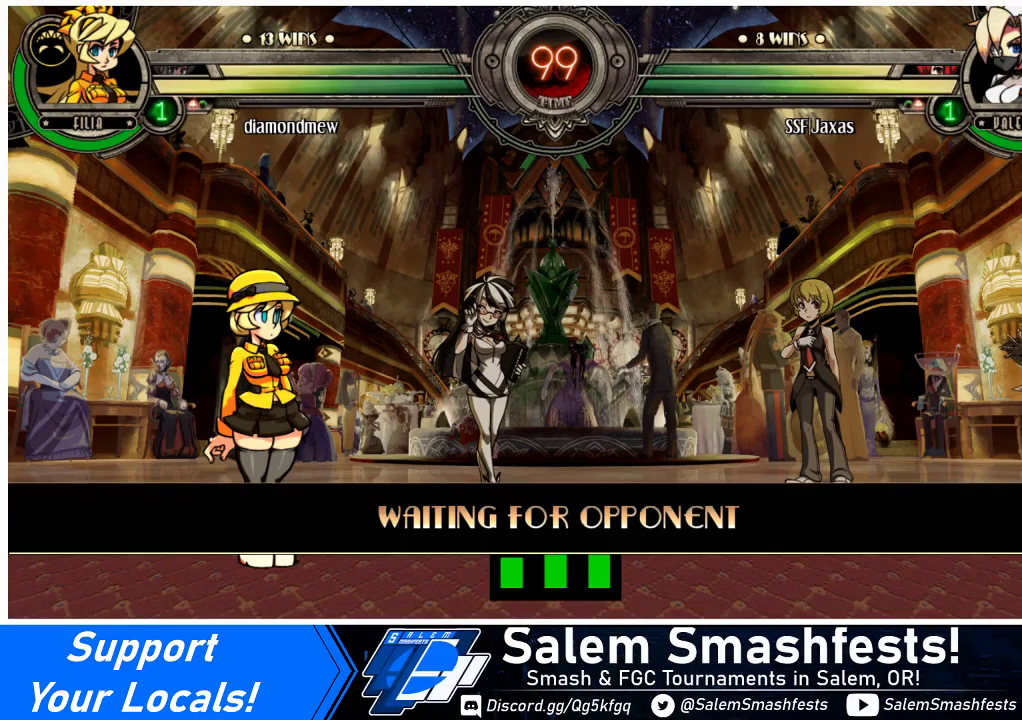
{"buttons": [], "events": []}
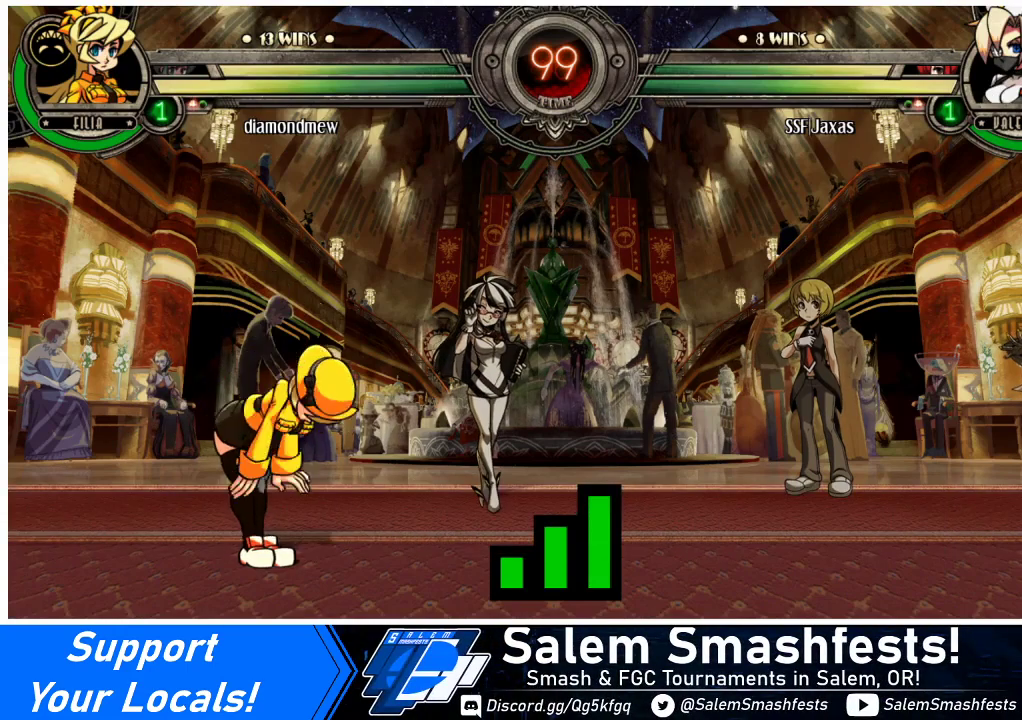
{"buttons": [], "events": []}
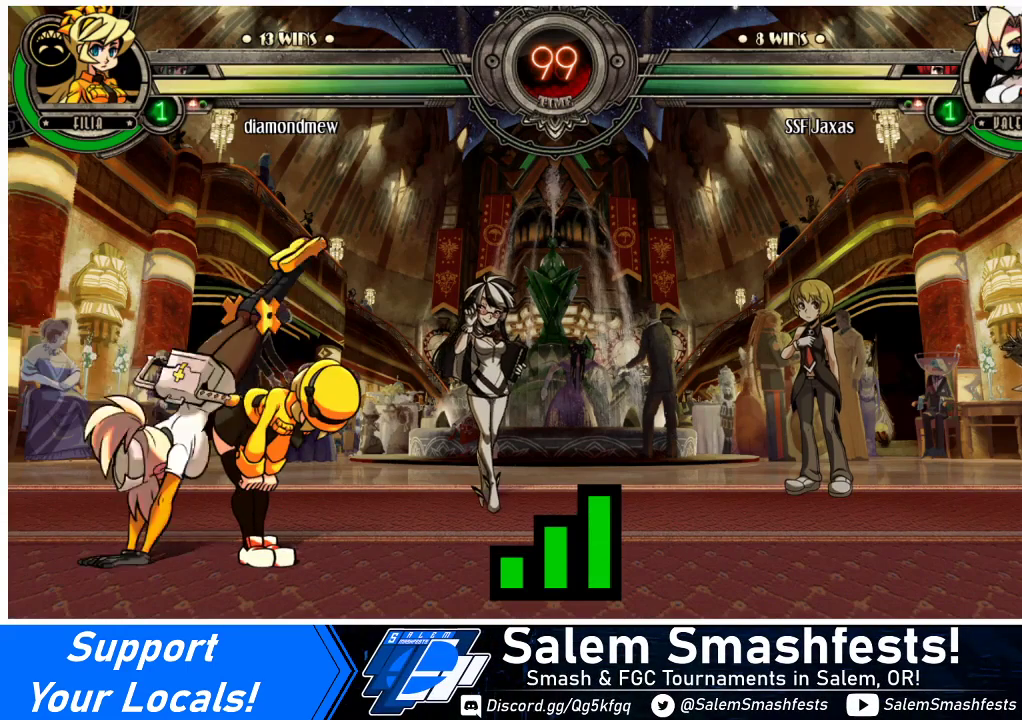
{"buttons": [], "events": []}
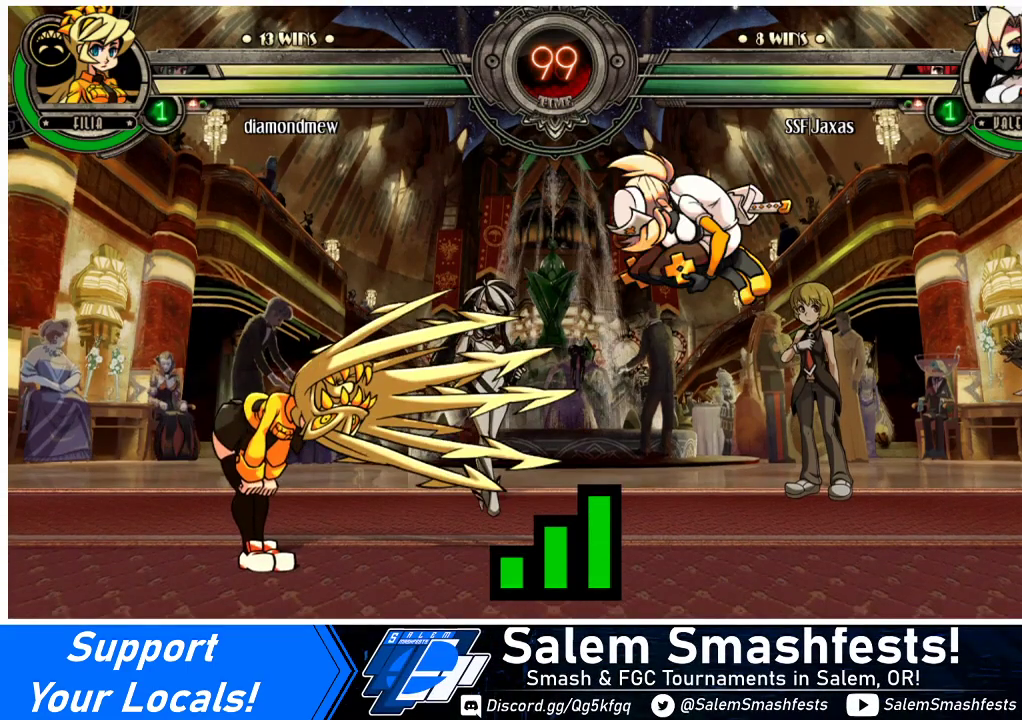
{"buttons": [], "events": [[300, "DPAD_RIGHT", "down"], [333, "DPAD_DOWN", "down"], [333, "DPAD_RIGHT", "up"], [433, "DPAD_DOWN", "up"], [433, "DPAD_RIGHT", "down"], [500, "DPAD_RIGHT", "up"]]}
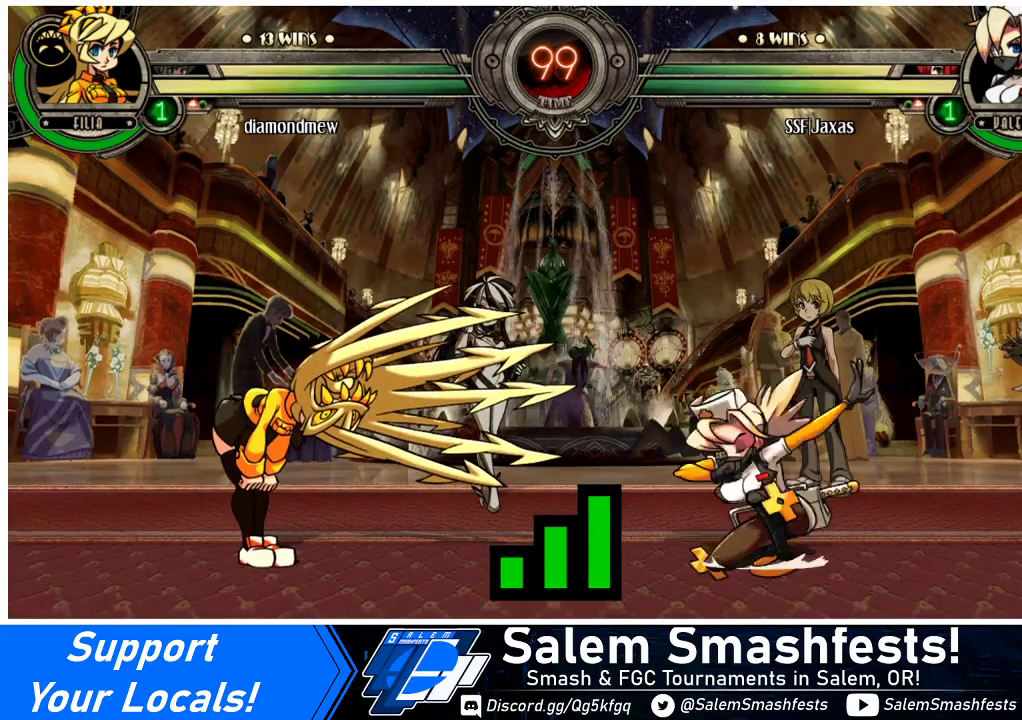
{"buttons": [], "events": [[267, "DPAD_LEFT", "down"], [433, "DPAD_LEFT", "up"]]}
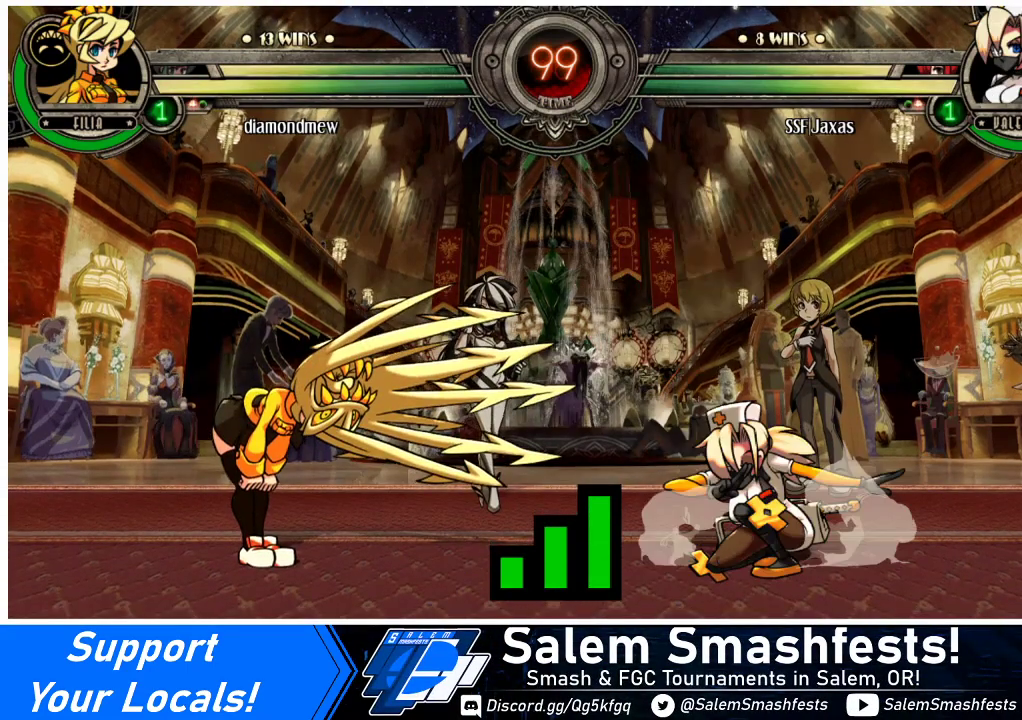
{"buttons": ["DPAD_RIGHT"], "events": [[233, "DPAD_LEFT", "down"], [433, "DPAD_LEFT", "up"], [467, "DPAD_RIGHT", "down"]]}
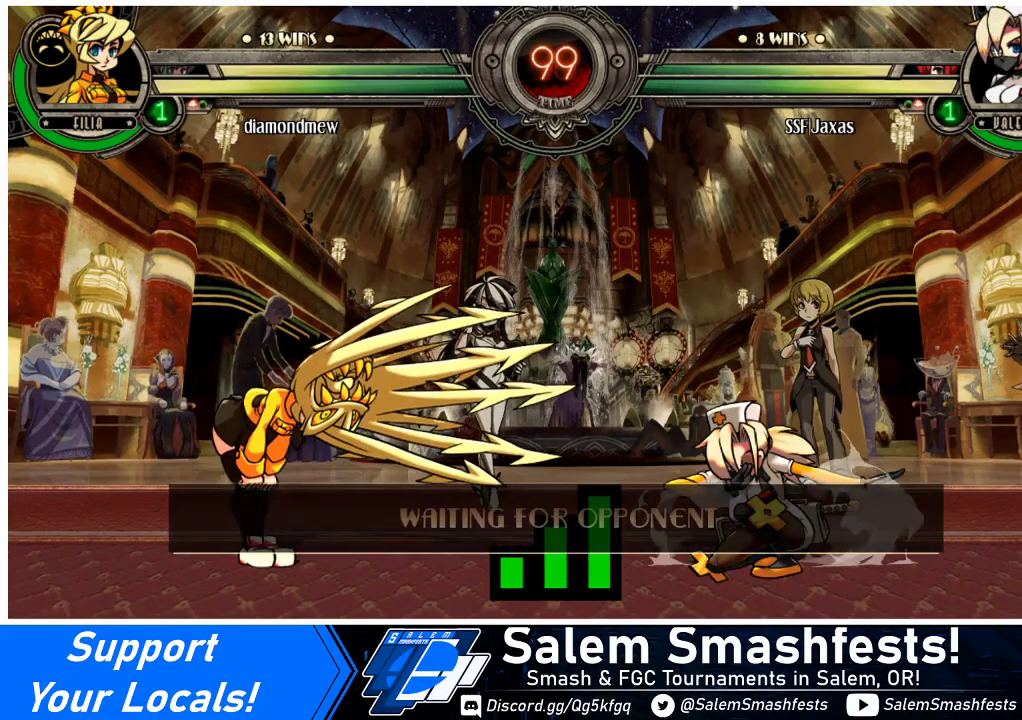
{"buttons": ["DPAD_RIGHT"], "events": []}
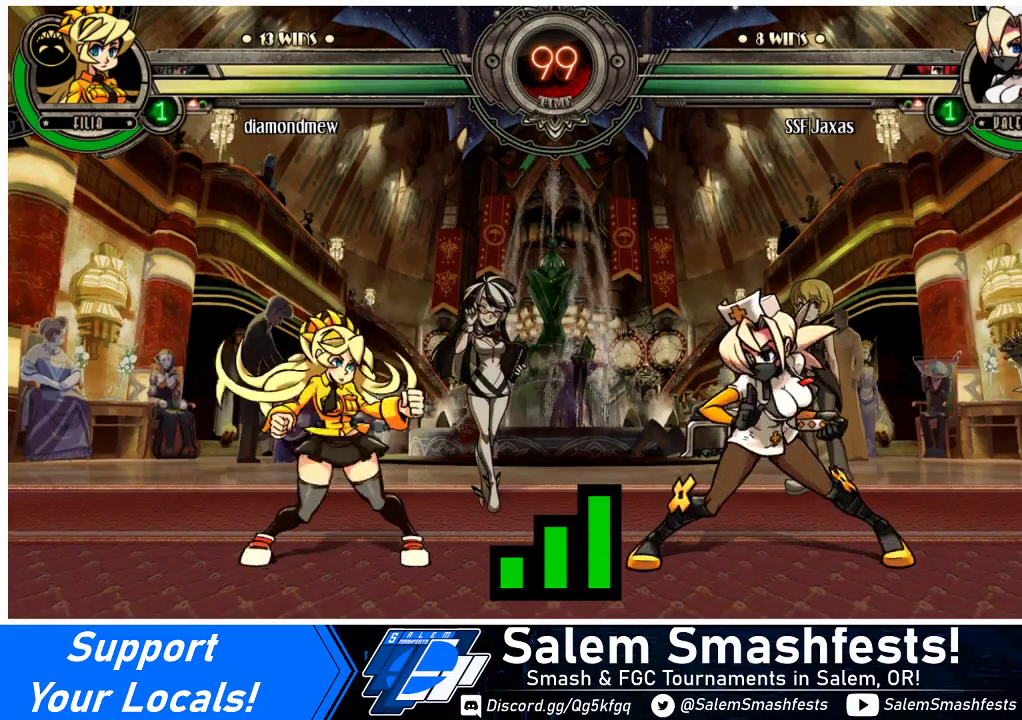
{"buttons": ["DPAD_RIGHT"], "events": []}
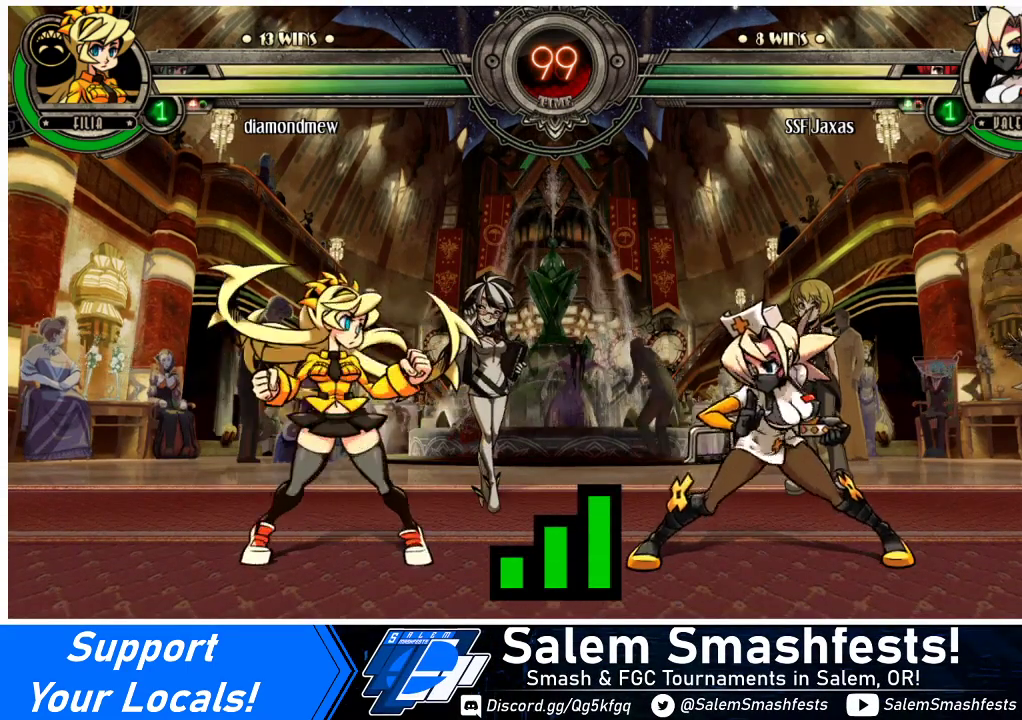
{"buttons": ["DPAD_LEFT"], "events": [[100, "DPAD_RIGHT", "up"], [133, "DPAD_LEFT", "down"]]}
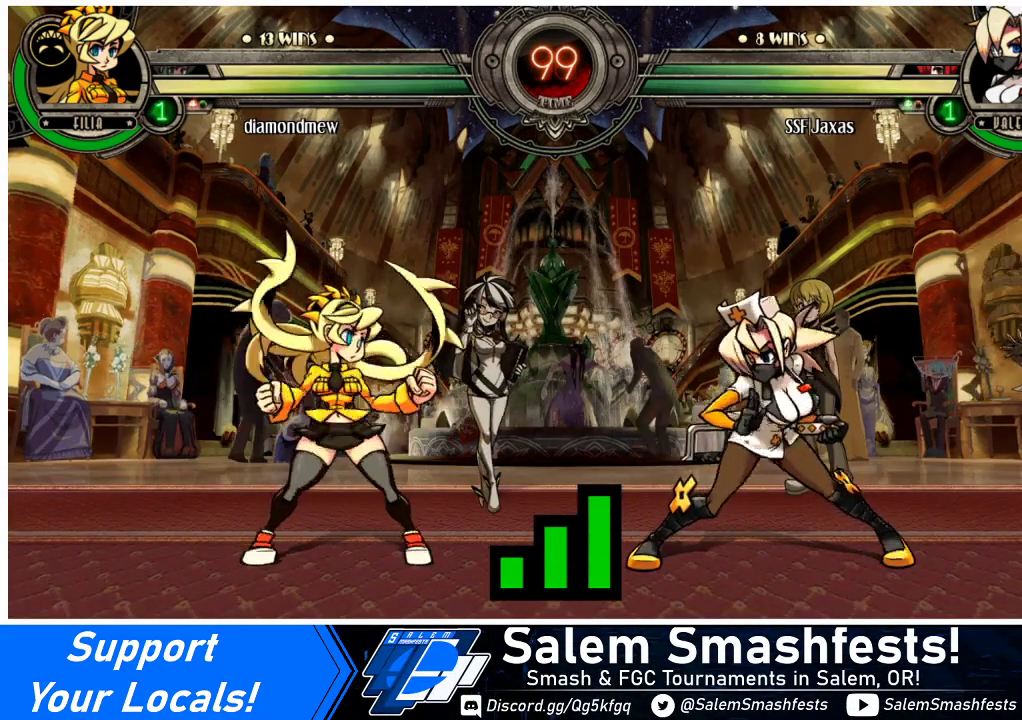
{"buttons": ["DPAD_RIGHT"], "events": [[333, "DPAD_LEFT", "up"], [367, "DPAD_RIGHT", "down"]]}
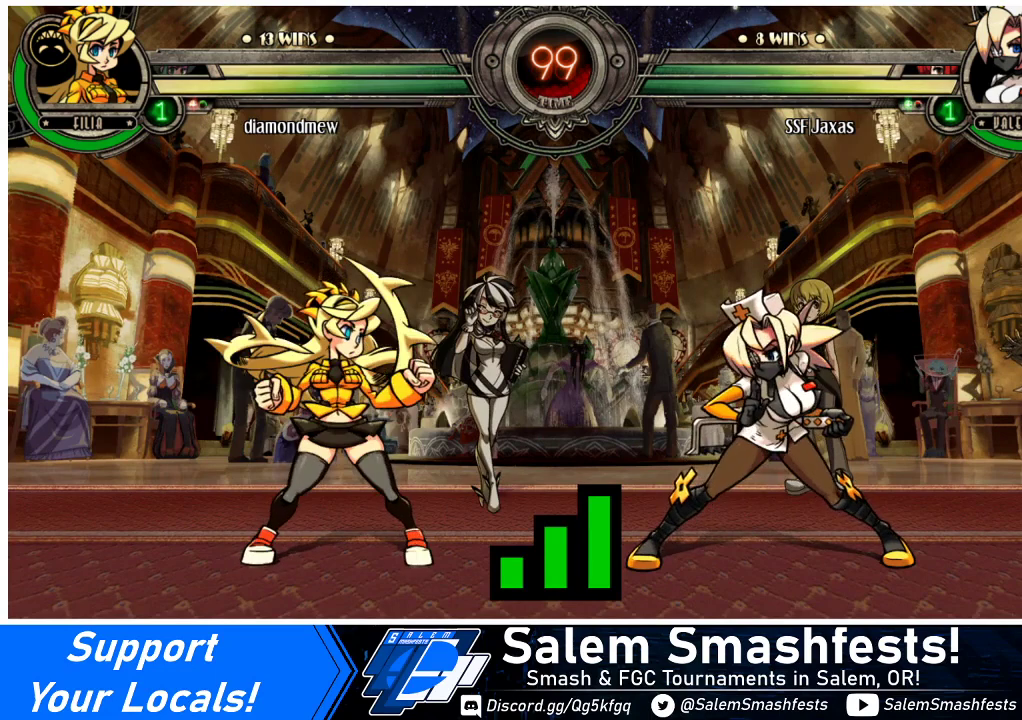
{"buttons": ["DPAD_UP", "DPAD_RIGHT"], "events": [[500, "DPAD_UP", "down"]]}
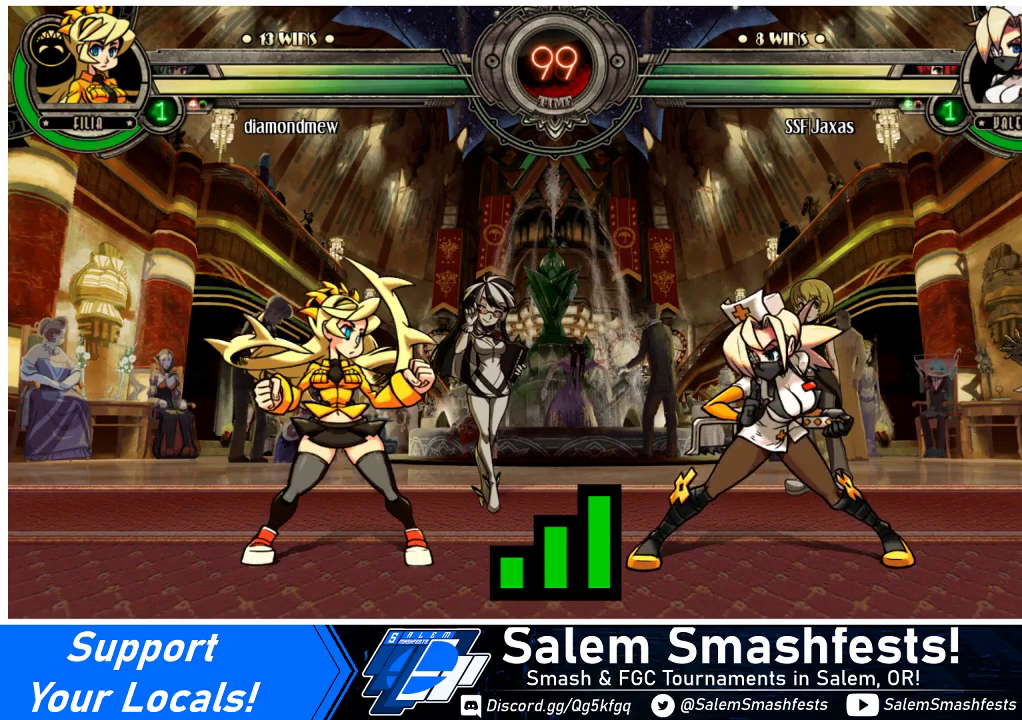
{"buttons": ["DPAD_RIGHT"], "events": [[167, "DPAD_UP", "up"]]}
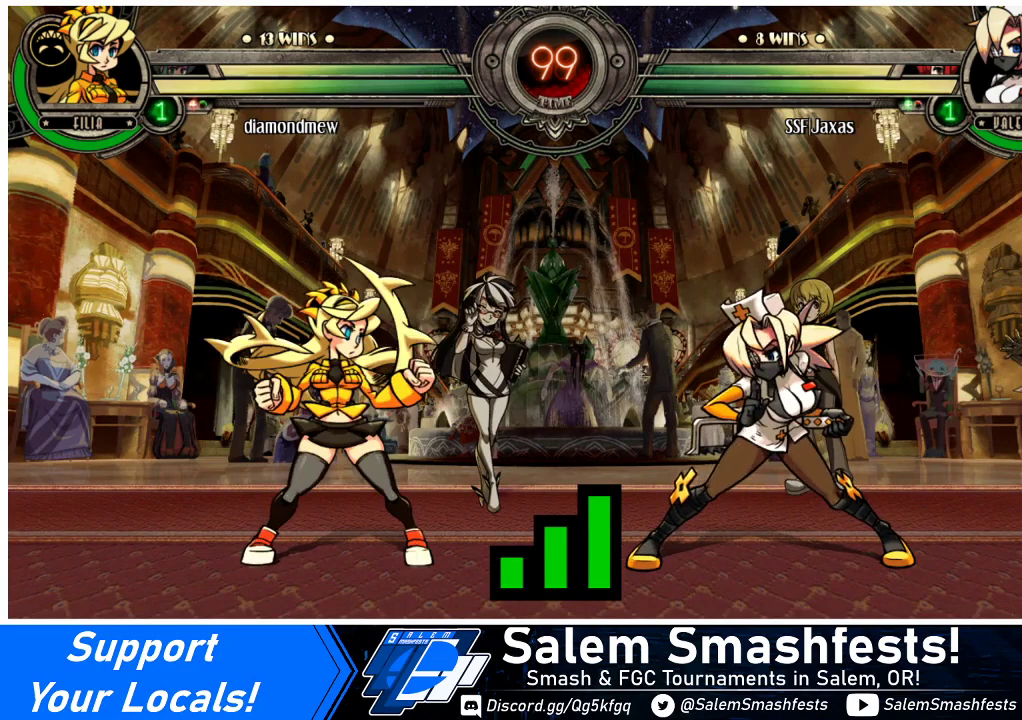
{"buttons": ["DPAD_RIGHT"], "events": []}
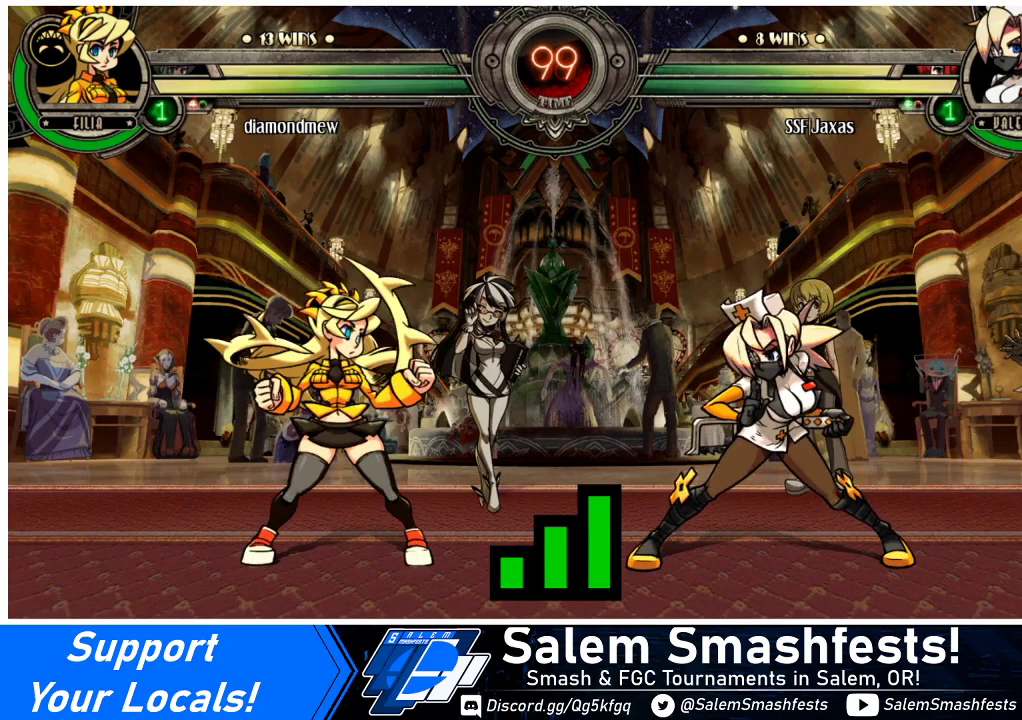
{"buttons": [], "events": [[200, "DPAD_RIGHT", "up"]]}
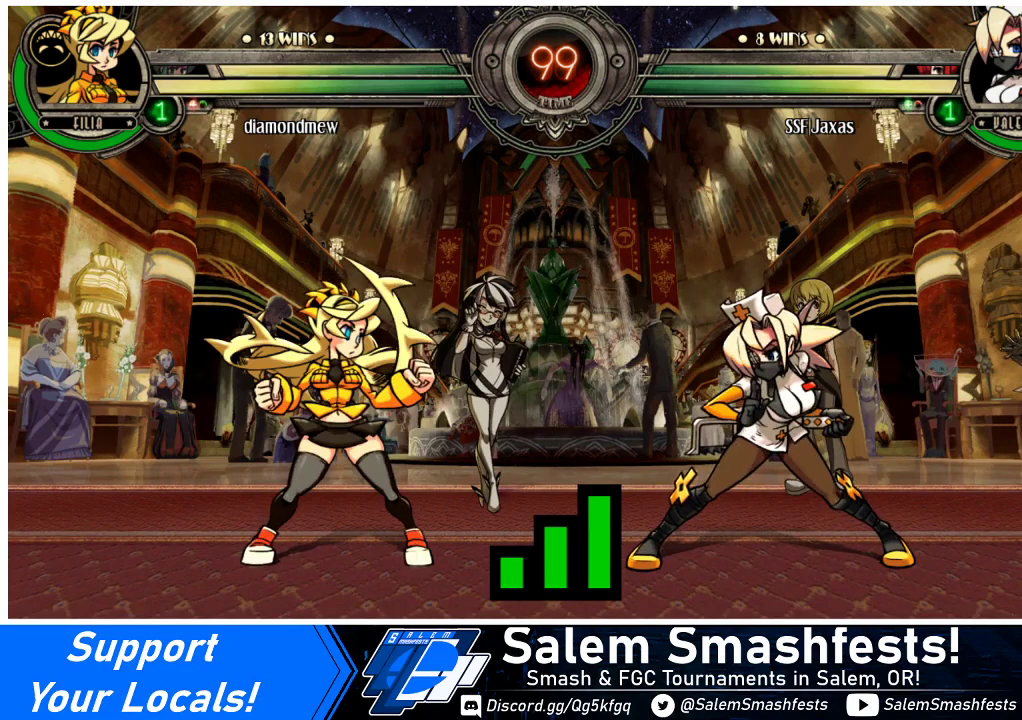
{"buttons": [], "events": []}